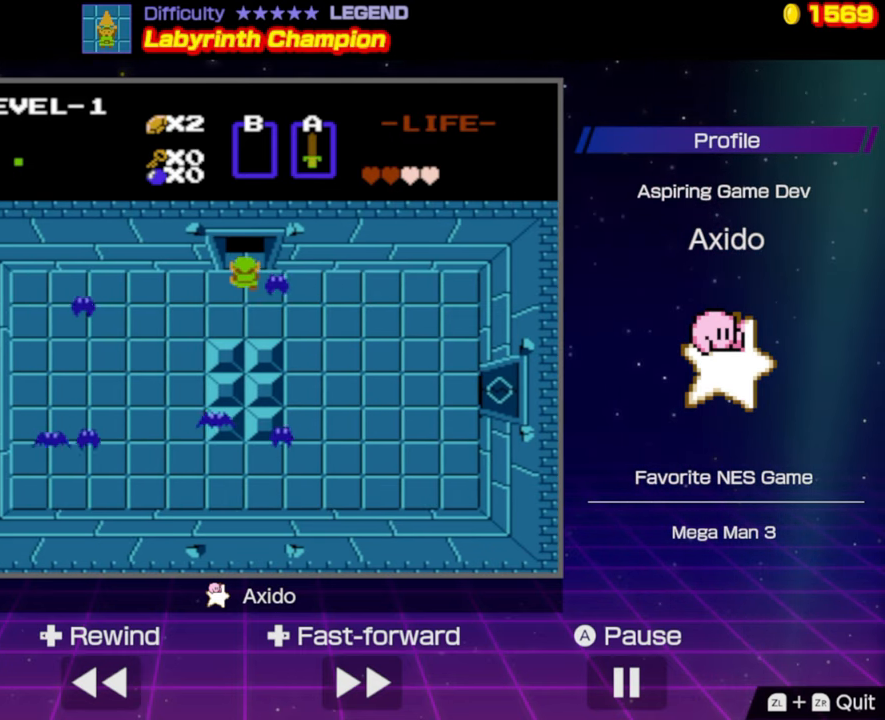
Gameplay with a controller (Nintendo layout); each line is a JSON object with the inputs held at the frame after it. "events" lists button and stick changes between this image and that frame as [ms after this image, input, new state], when the widget could be followed in between. Not read: L3 R3.
{"buttons": ["DPAD_UP"], "events": []}
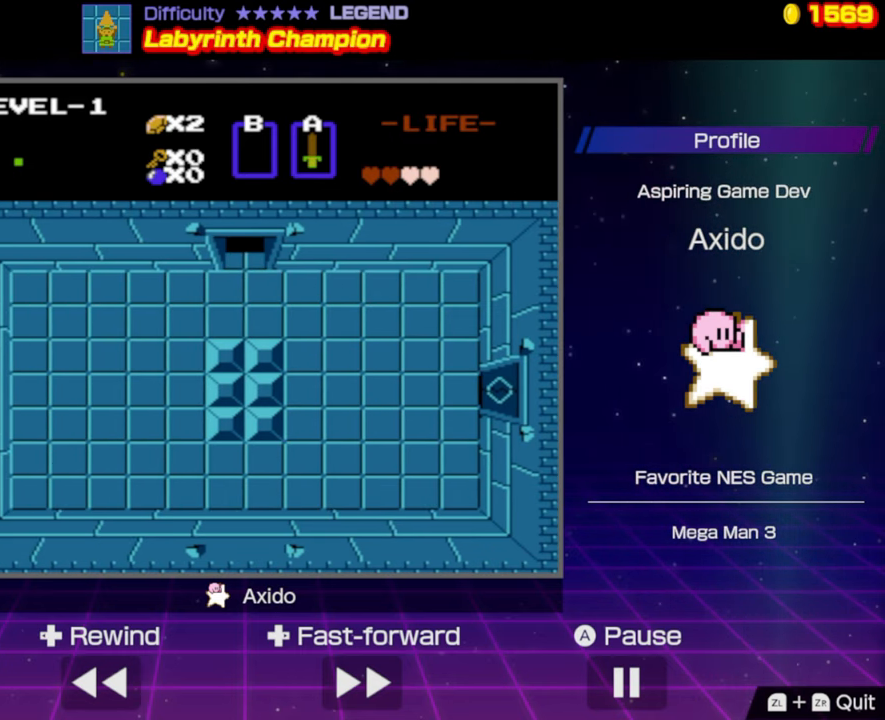
{"buttons": ["DPAD_UP"], "events": [[200, "DPAD_UP", "up"], [367, "DPAD_UP", "down"]]}
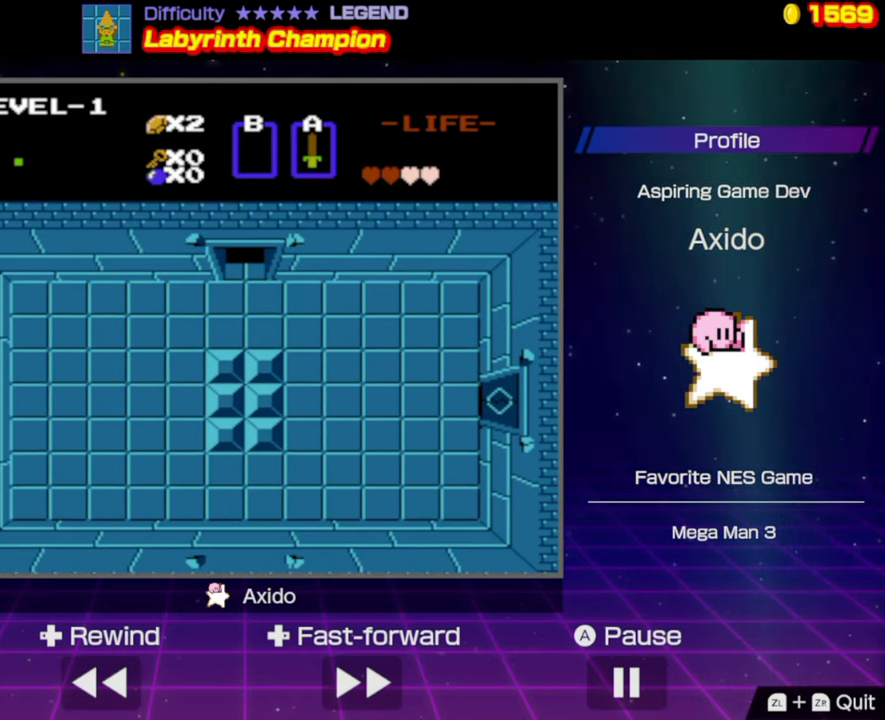
{"buttons": ["DPAD_UP"], "events": []}
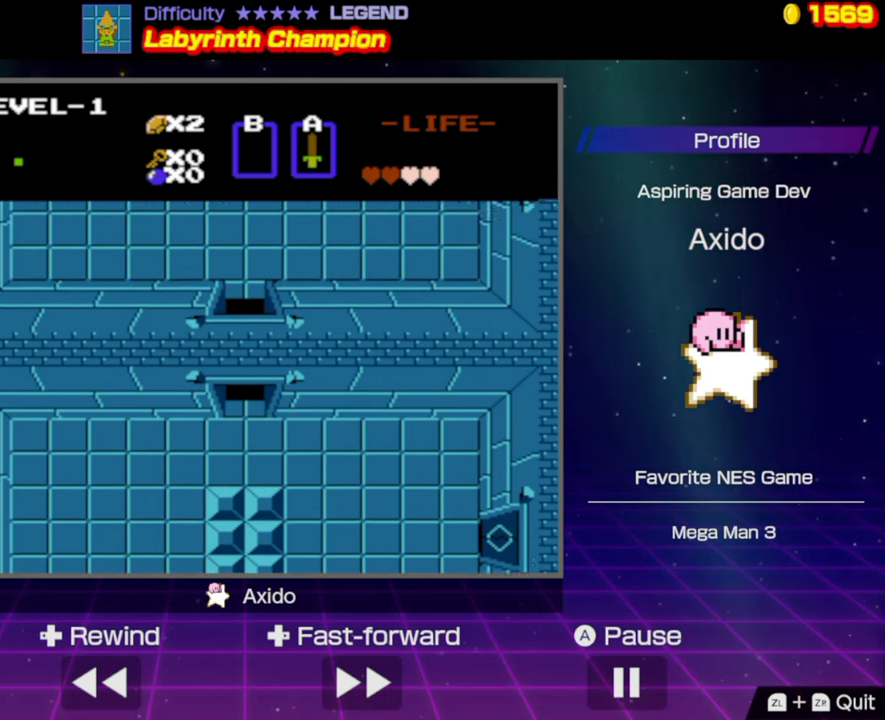
{"buttons": ["DPAD_UP"], "events": []}
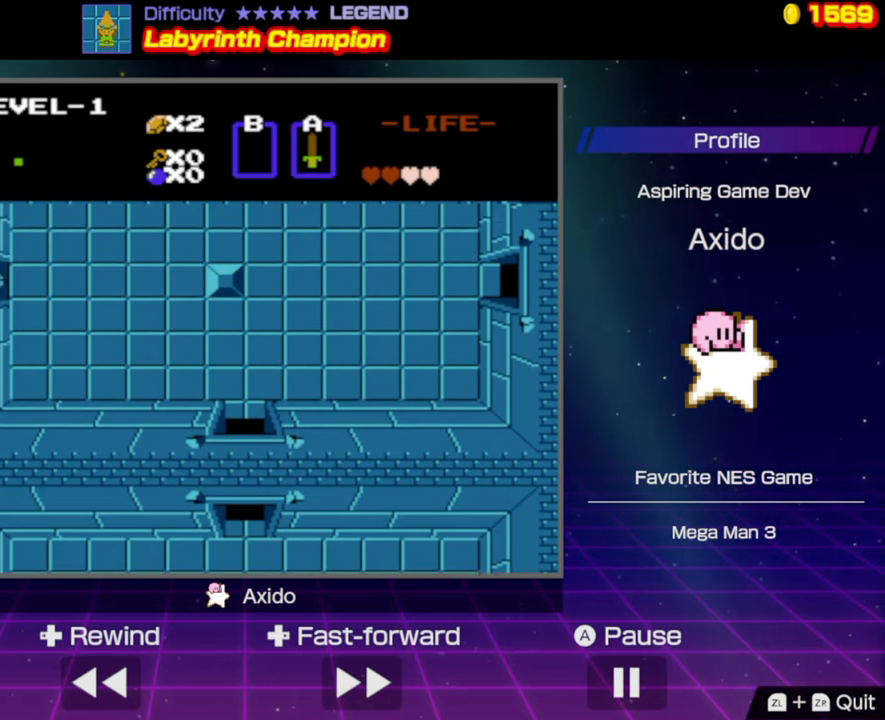
{"buttons": ["DPAD_UP"], "events": []}
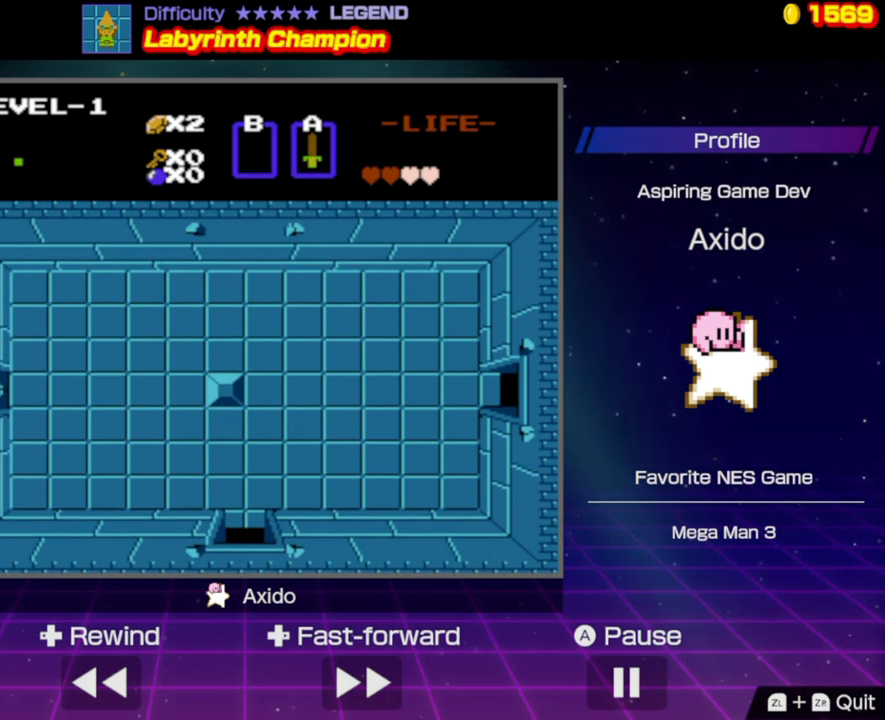
{"buttons": ["DPAD_UP"], "events": []}
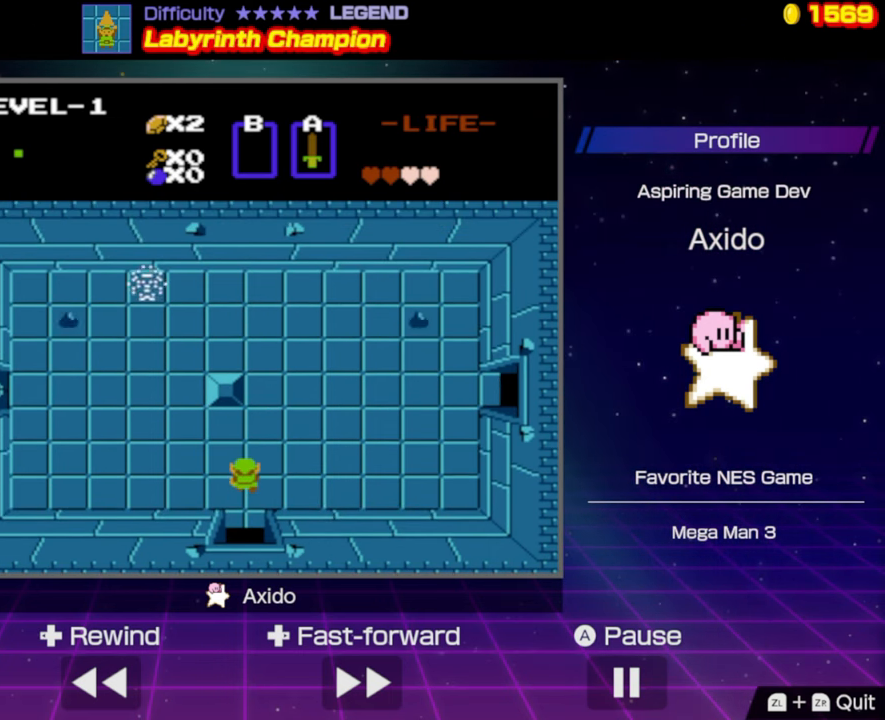
{"buttons": ["DPAD_RIGHT"], "events": [[17, "DPAD_RIGHT", "down"], [67, "DPAD_UP", "up"]]}
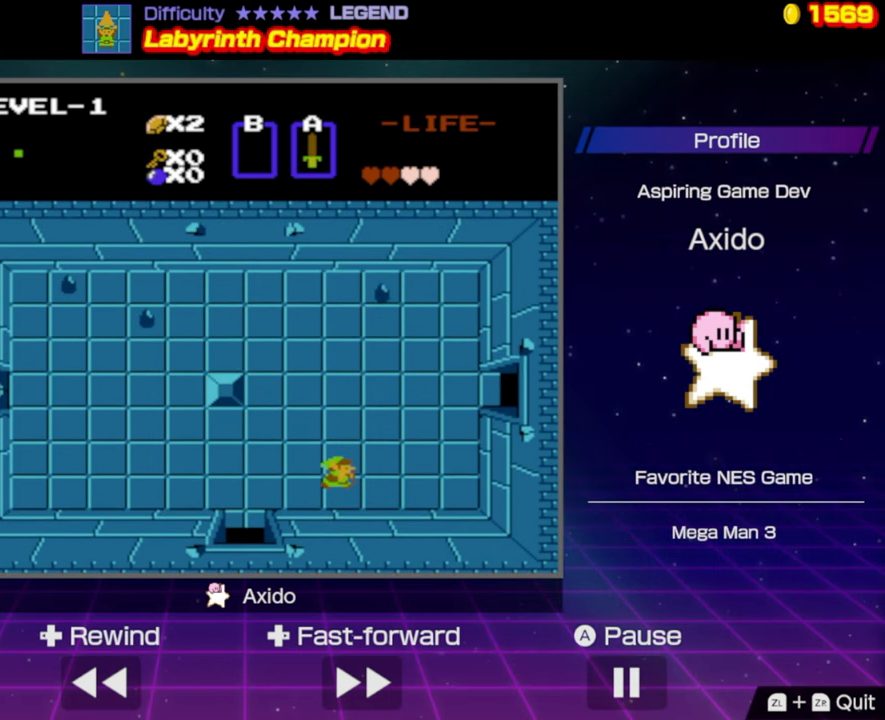
{"buttons": ["DPAD_UP"], "events": [[400, "DPAD_UP", "down"], [417, "DPAD_RIGHT", "up"]]}
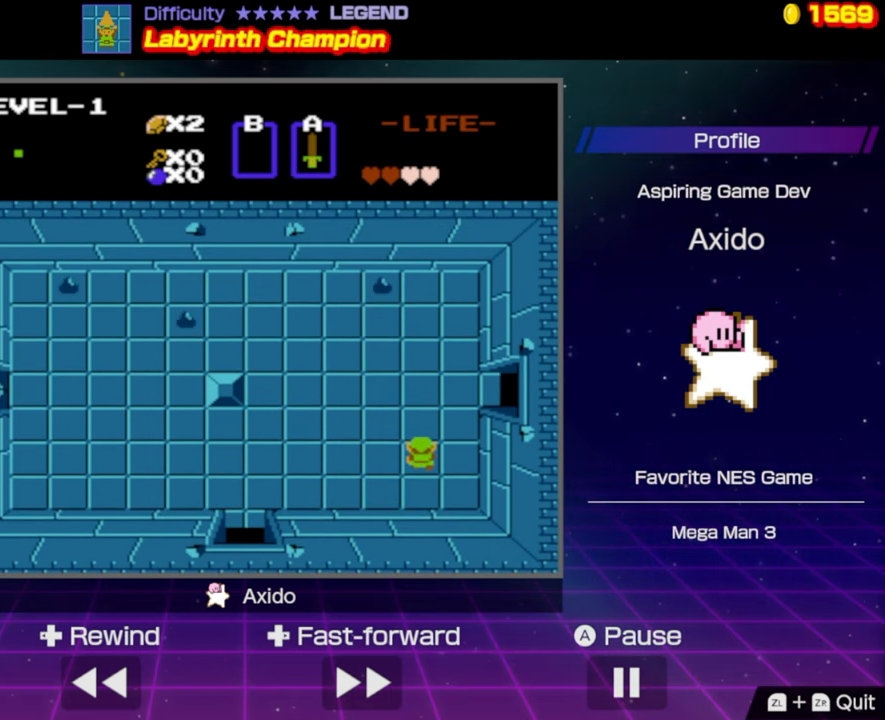
{"buttons": ["DPAD_RIGHT"], "events": [[350, "DPAD_RIGHT", "down"], [350, "DPAD_UP", "up"]]}
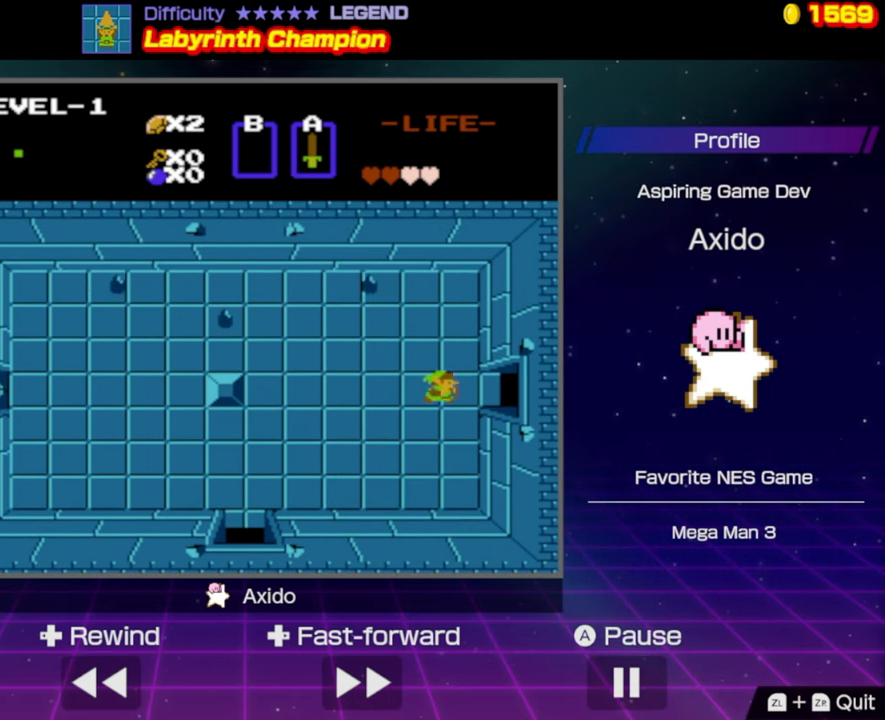
{"buttons": ["DPAD_RIGHT"], "events": []}
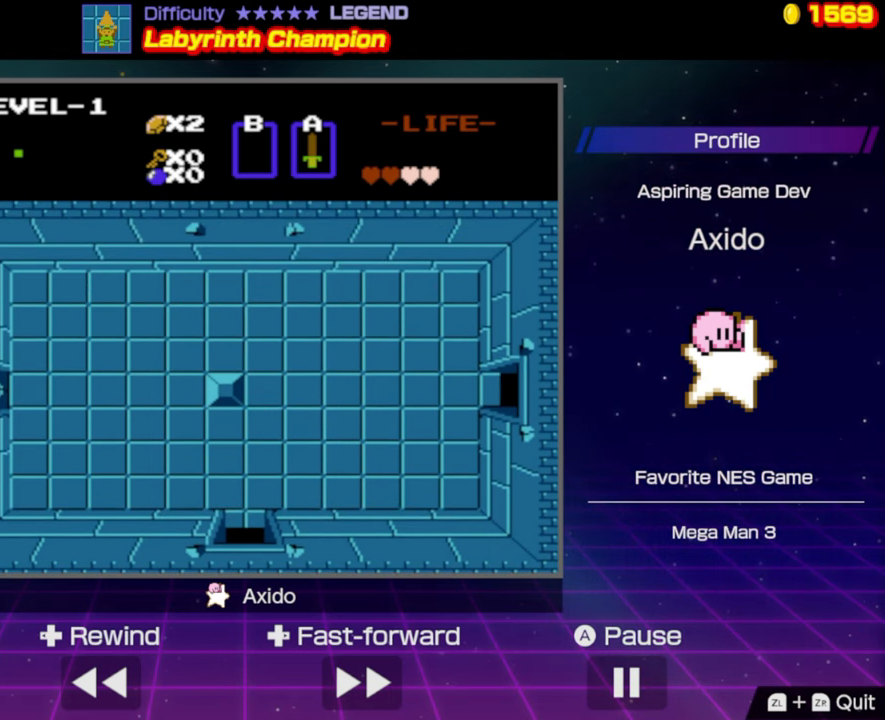
{"buttons": ["DPAD_RIGHT"], "events": []}
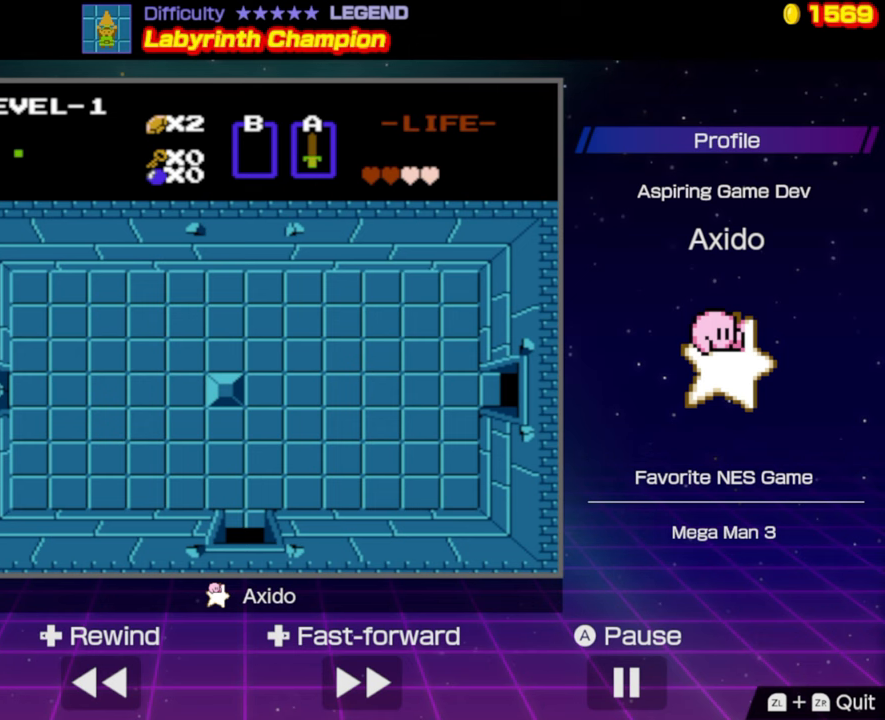
{"buttons": ["DPAD_RIGHT"], "events": [[133, "DPAD_RIGHT", "up"], [300, "DPAD_RIGHT", "down"]]}
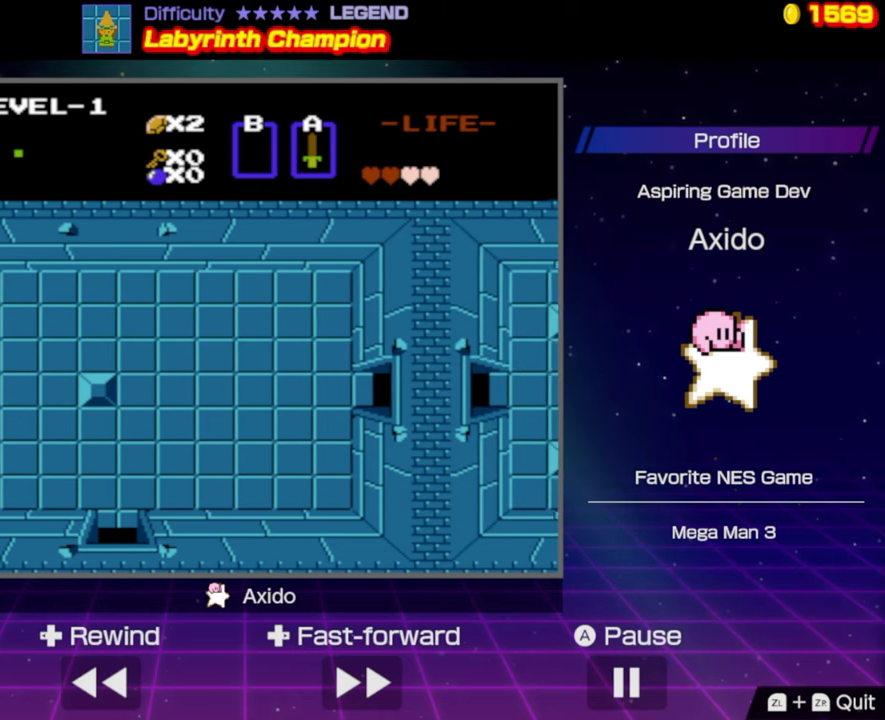
{"buttons": ["DPAD_RIGHT"], "events": []}
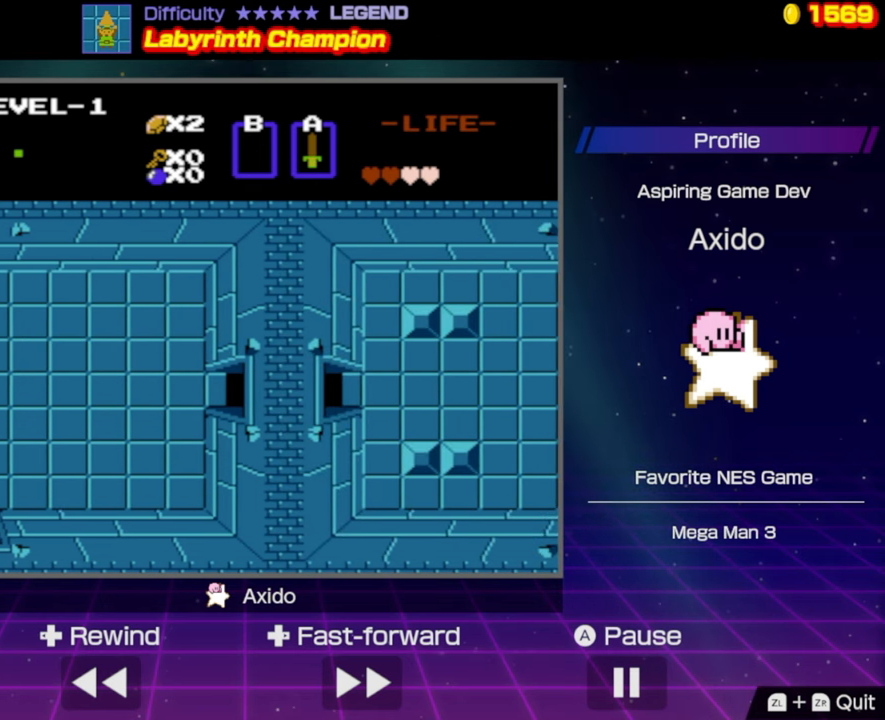
{"buttons": ["DPAD_RIGHT"], "events": []}
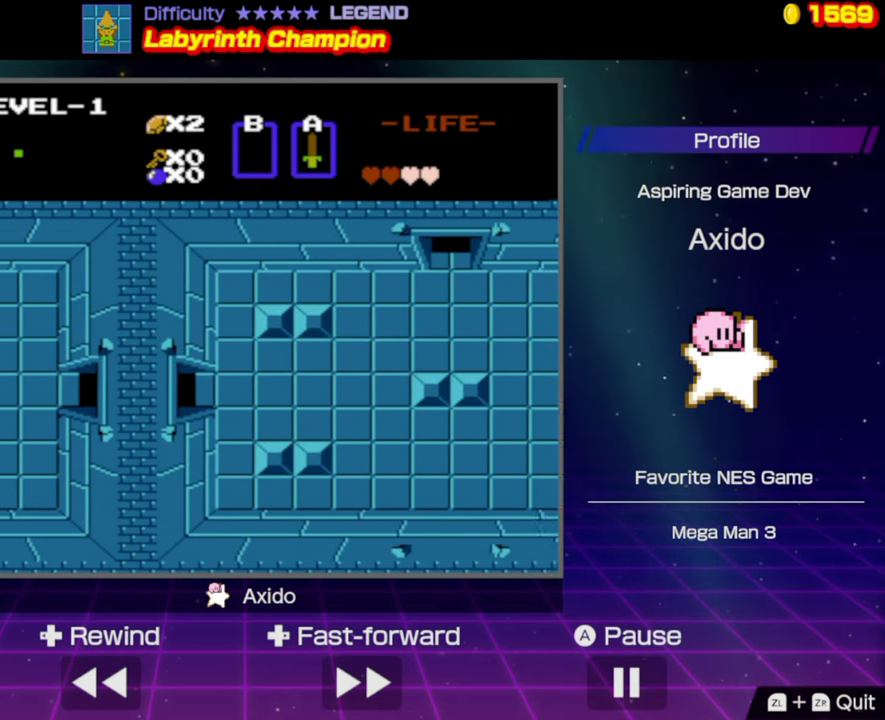
{"buttons": ["DPAD_RIGHT"], "events": []}
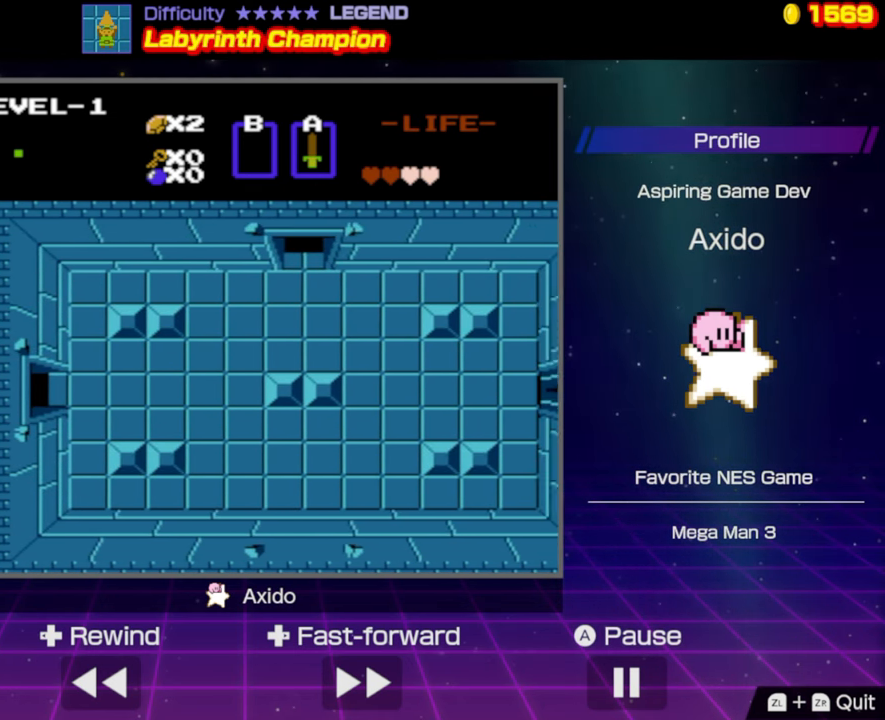
{"buttons": ["DPAD_RIGHT"], "events": []}
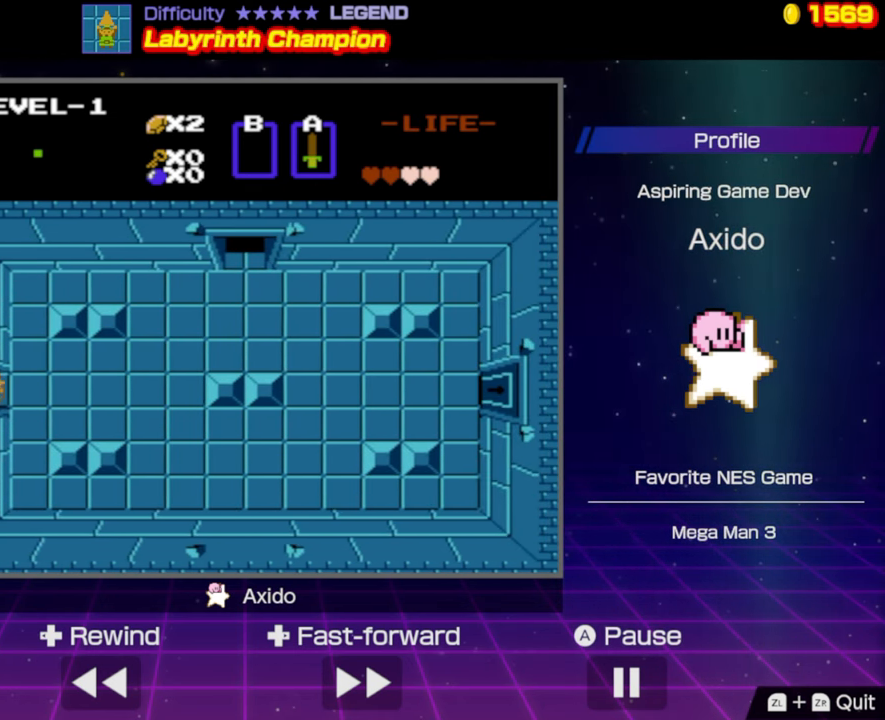
{"buttons": ["DPAD_RIGHT"], "events": []}
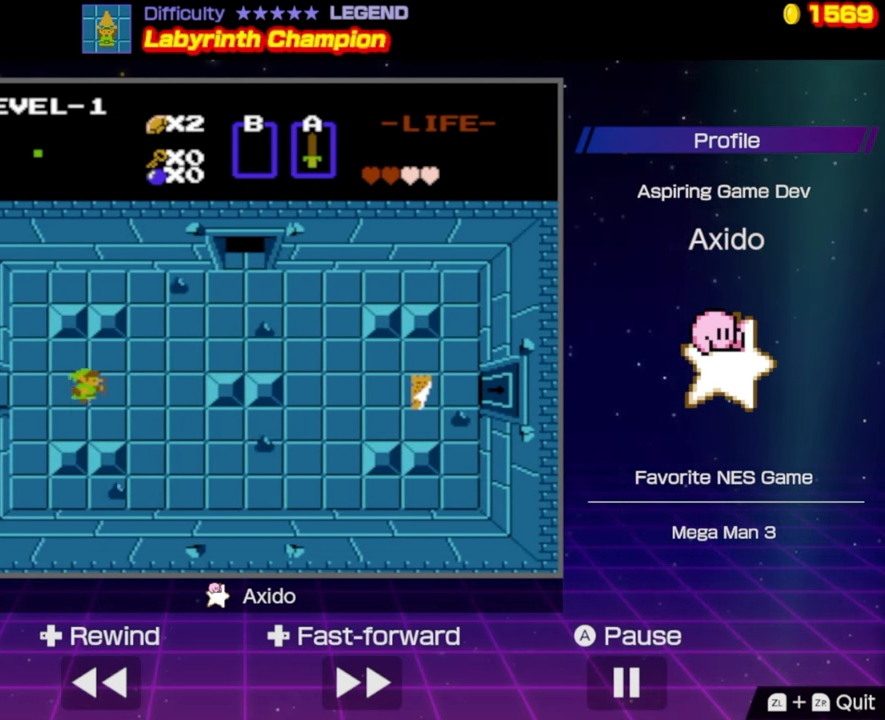
{"buttons": ["DPAD_UP"], "events": [[300, "DPAD_UP", "down"], [316, "DPAD_RIGHT", "up"]]}
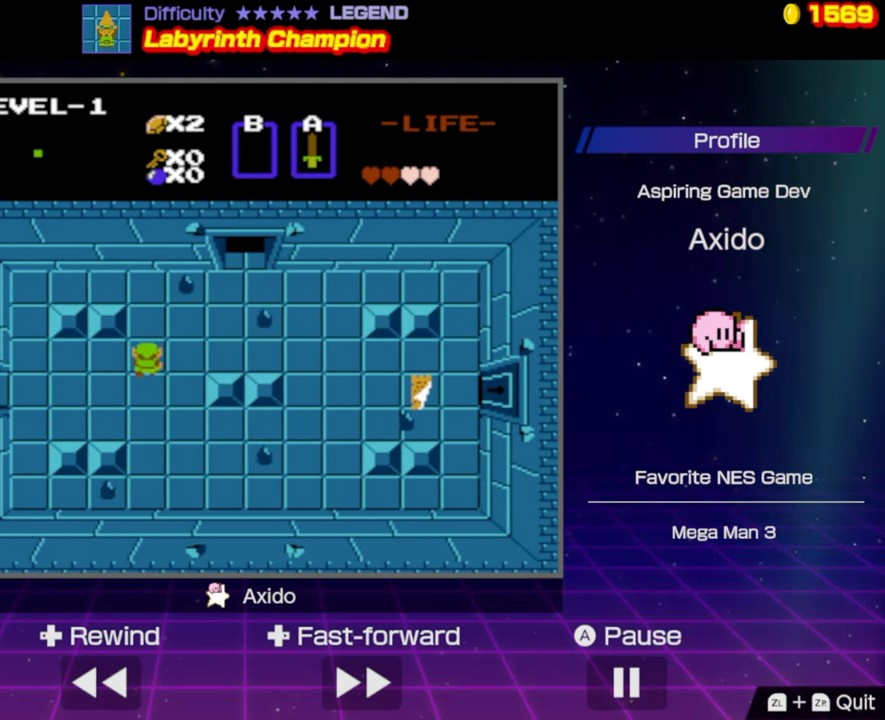
{"buttons": ["DPAD_UP"], "events": [[66, "DPAD_RIGHT", "down"], [66, "DPAD_UP", "up"], [466, "DPAD_UP", "down"], [483, "DPAD_RIGHT", "up"]]}
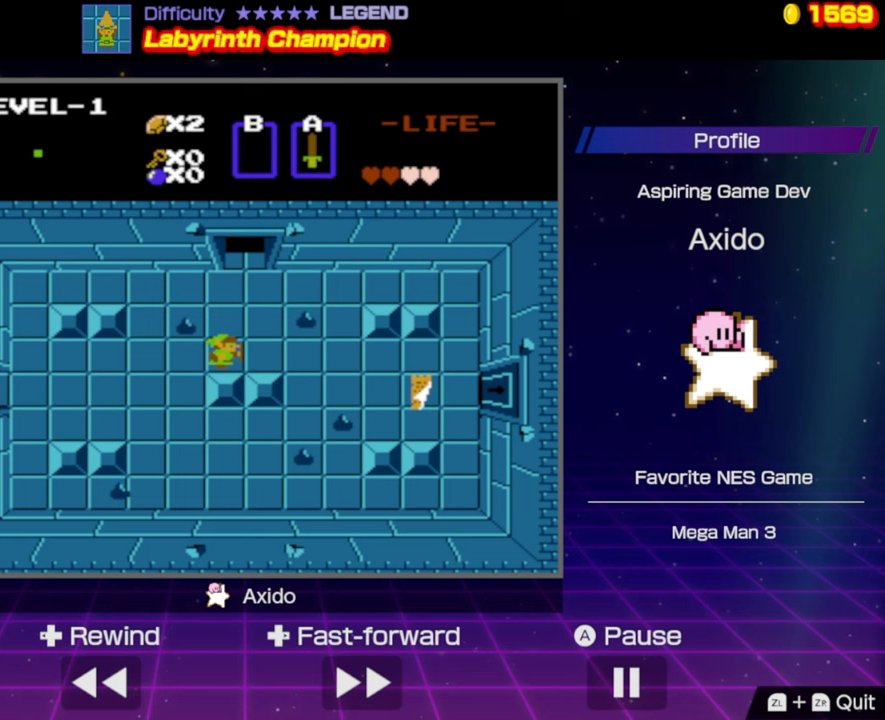
{"buttons": ["DPAD_UP"], "events": []}
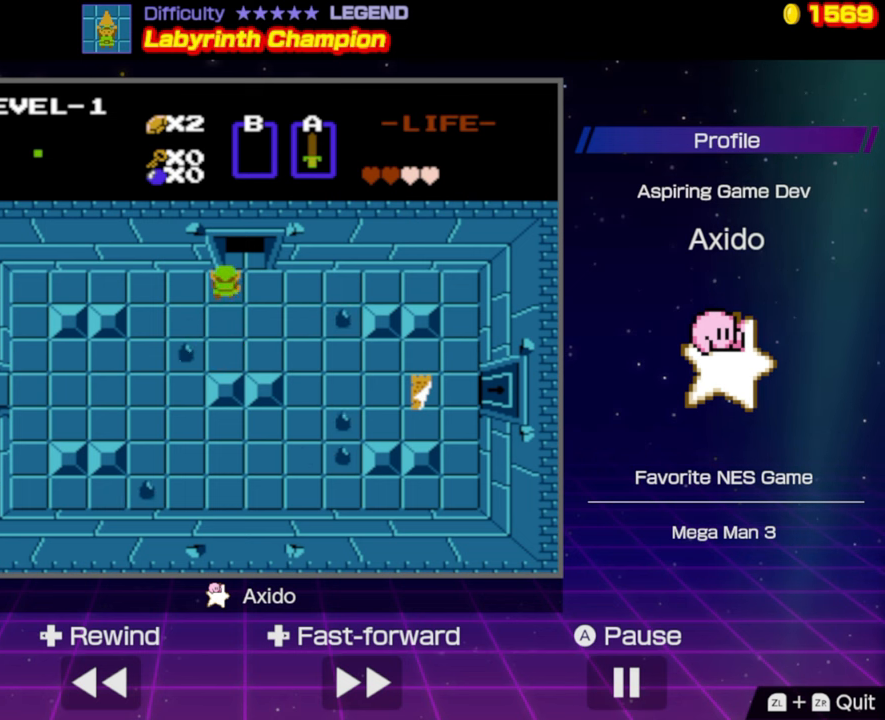
{"buttons": ["DPAD_UP"], "events": [[83, "DPAD_RIGHT", "down"], [100, "DPAD_UP", "up"], [183, "DPAD_UP", "down"], [200, "DPAD_RIGHT", "up"]]}
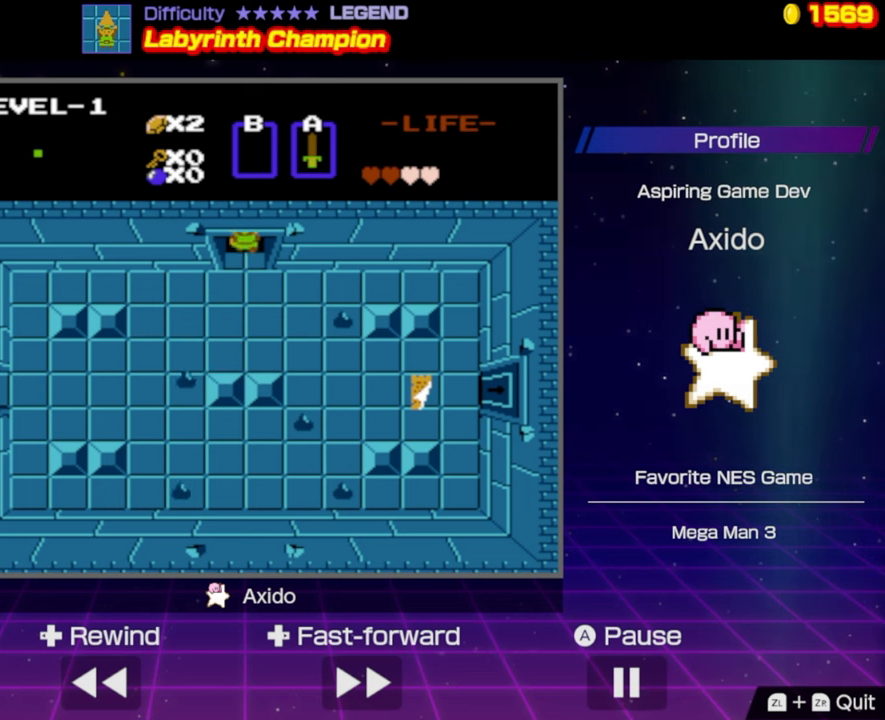
{"buttons": ["DPAD_UP"], "events": []}
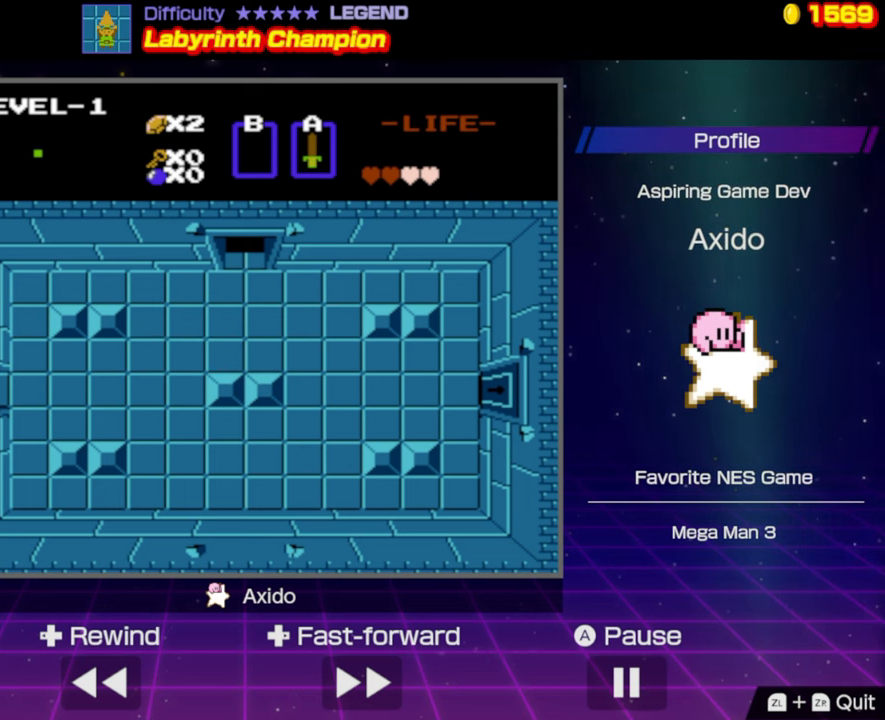
{"buttons": ["DPAD_UP"], "events": [[50, "DPAD_UP", "up"], [183, "DPAD_UP", "down"]]}
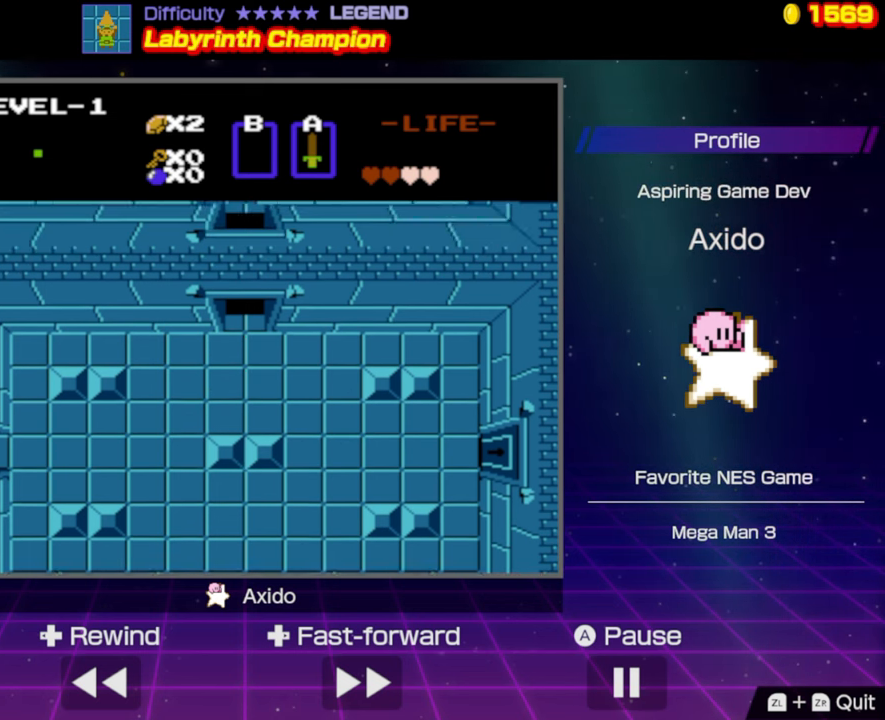
{"buttons": ["DPAD_UP"], "events": []}
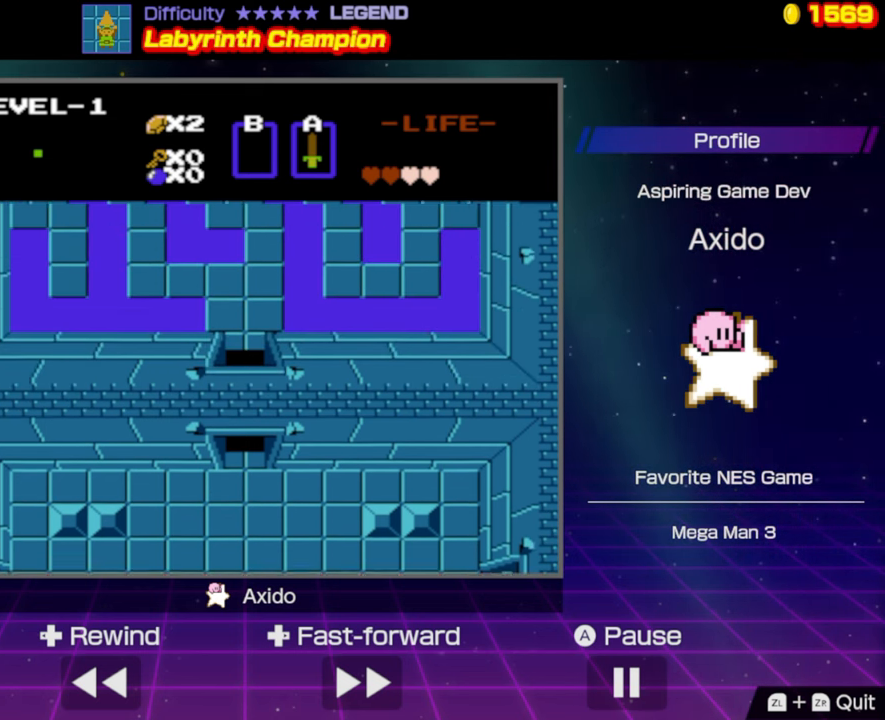
{"buttons": ["DPAD_UP"], "events": []}
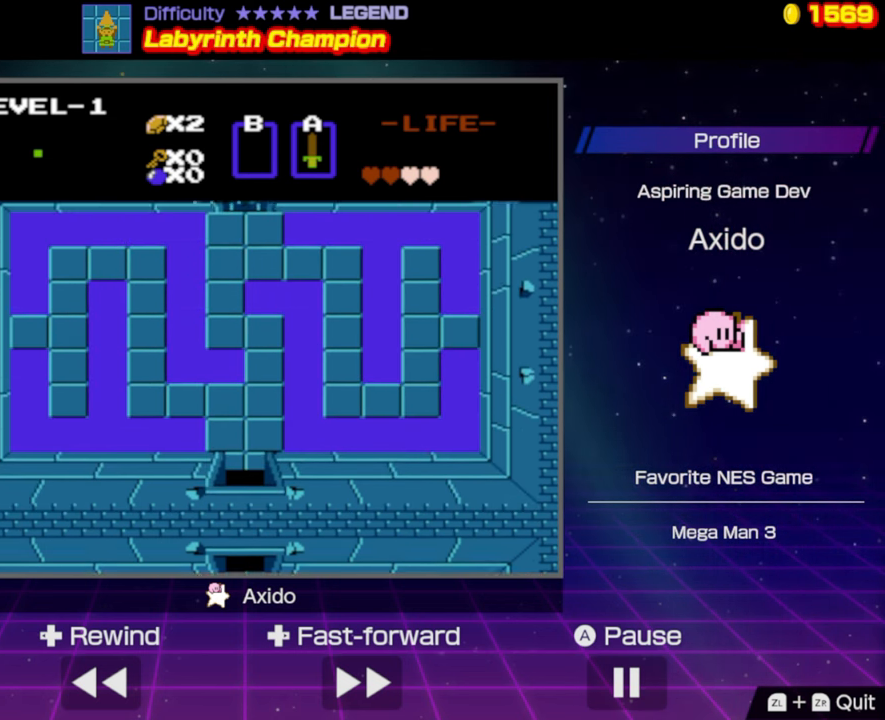
{"buttons": ["DPAD_UP"], "events": []}
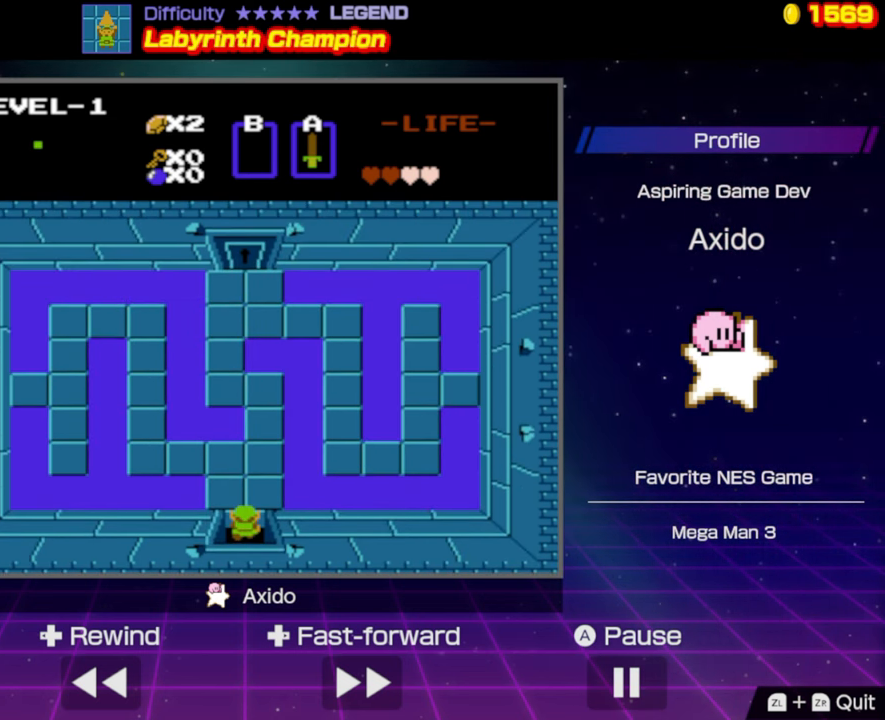
{"buttons": ["DPAD_LEFT"], "events": [[433, "DPAD_LEFT", "down"], [450, "DPAD_UP", "up"]]}